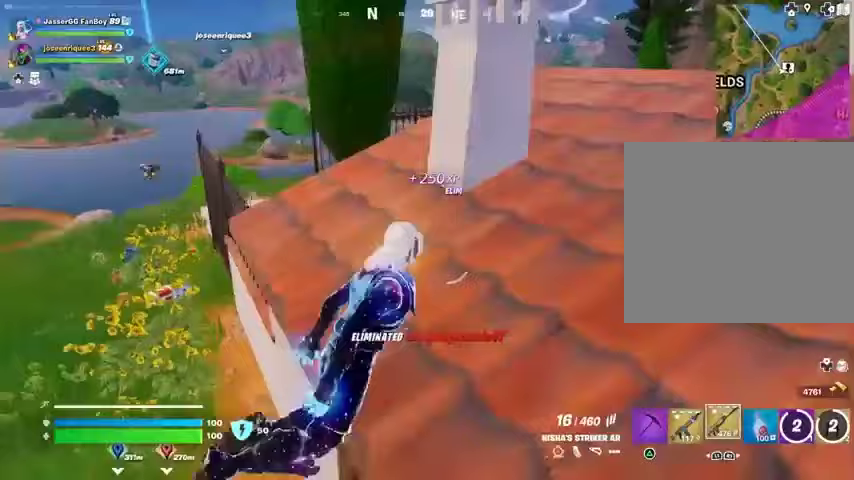
Gameplay with a controller (PlayStation layout); each line is a JSON object with the inputs held at the frame after it. "events" lists button and stick changes between this image and that frame as [ms after this image, input, new state], when the widget could be followed in between.
{"buttons": ["L1"], "left_stick": "up", "right_stick": "center", "events": [[167, "left_stick", "up"], [233, "L3", "down"], [233, "right_stick", "down-left"], [333, "L3", "up"], [400, "right_stick", "right"], [433, "L1", "down"], [500, "right_stick", "center"]]}
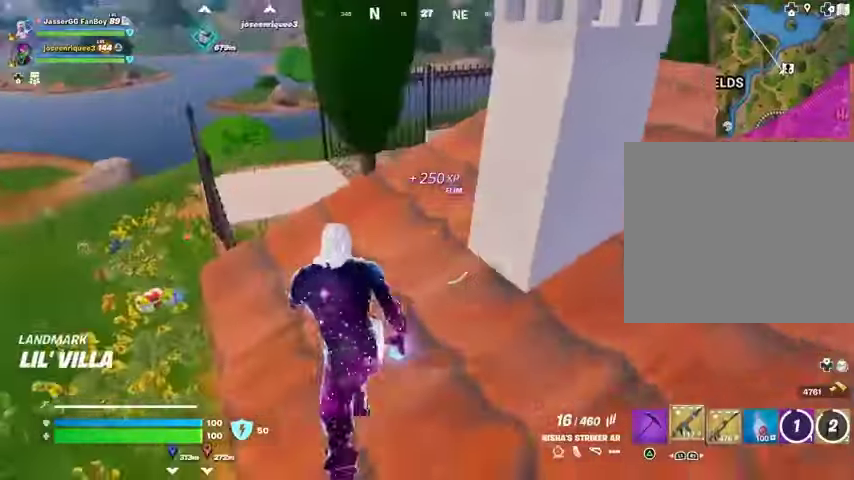
{"buttons": [], "left_stick": "up-right", "right_stick": "center", "events": [[33, "L1", "up"], [33, "left_stick", "up-left"], [167, "right_stick", "down-right"], [267, "left_stick", "up-right"], [333, "right_stick", "center"]]}
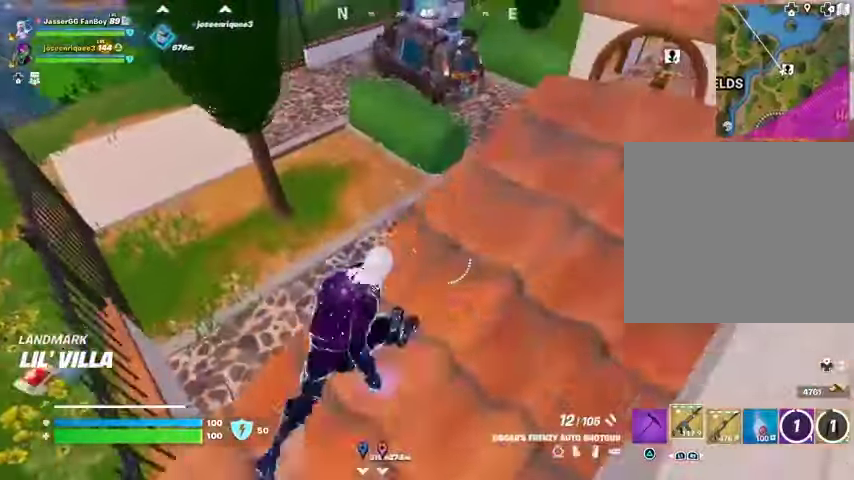
{"buttons": [], "left_stick": "up-right", "right_stick": "center", "events": [[133, "right_stick", "right"], [233, "right_stick", "center"], [333, "right_stick", "down-left"], [467, "right_stick", "center"]]}
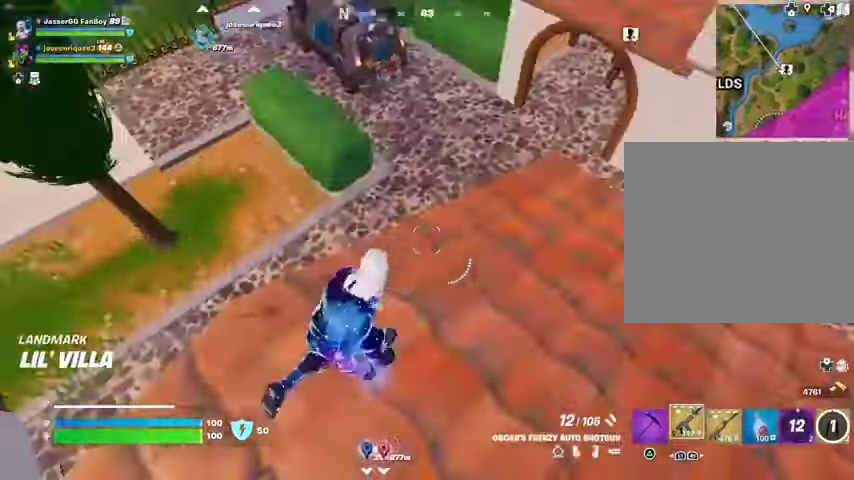
{"buttons": [], "left_stick": "up", "right_stick": "left", "events": [[33, "right_stick", "up-right"], [100, "left_stick", "up"], [133, "right_stick", "center"], [367, "right_stick", "left"]]}
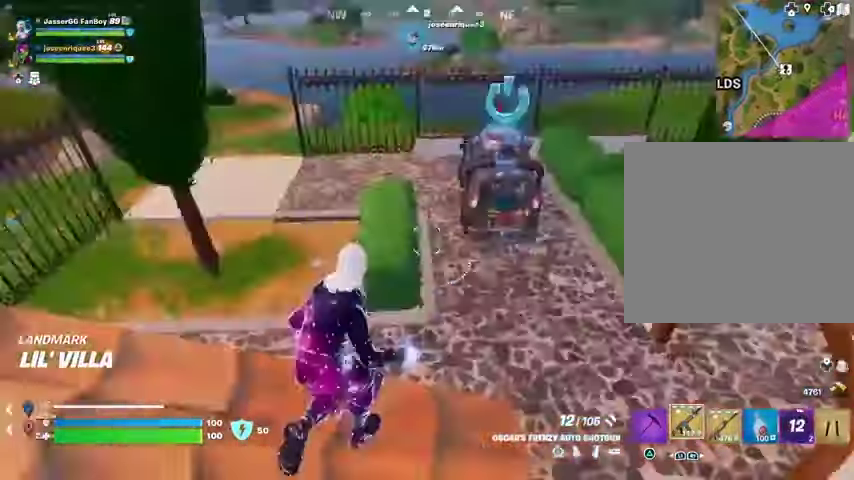
{"buttons": [], "left_stick": "up", "right_stick": "up", "events": [[200, "right_stick", "center"], [400, "right_stick", "up"]]}
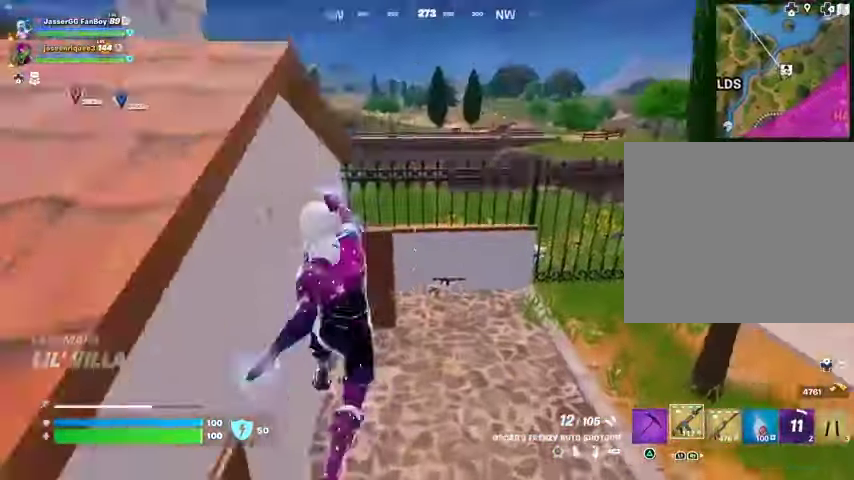
{"buttons": [], "left_stick": "up-right", "right_stick": "center", "events": [[33, "right_stick", "center"], [100, "R3", "down"], [100, "left_stick", "up-right"], [167, "R3", "up"], [400, "right_stick", "left"], [500, "right_stick", "center"]]}
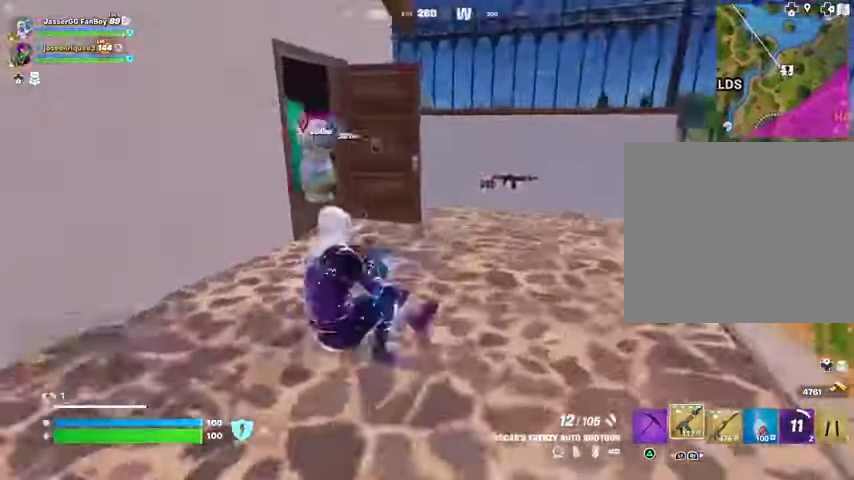
{"buttons": [], "left_stick": "up", "right_stick": "center", "events": [[100, "R3", "down"], [167, "R3", "up"], [167, "right_stick", "left"], [333, "left_stick", "up-left"], [333, "right_stick", "center"], [467, "left_stick", "up"]]}
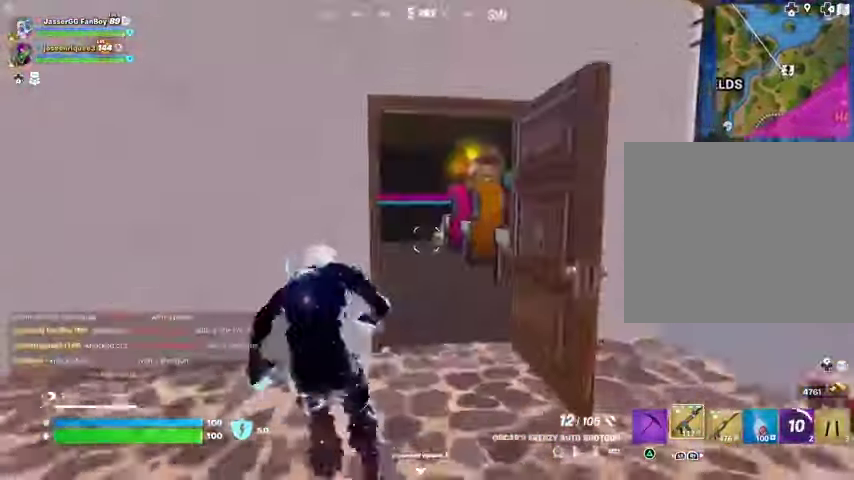
{"buttons": [], "left_stick": "left", "right_stick": "center", "events": [[33, "left_stick", "up-right"], [67, "right_stick", "left"], [100, "left_stick", "right"], [267, "left_stick", "down-left"], [267, "right_stick", "center"], [333, "left_stick", "left"]]}
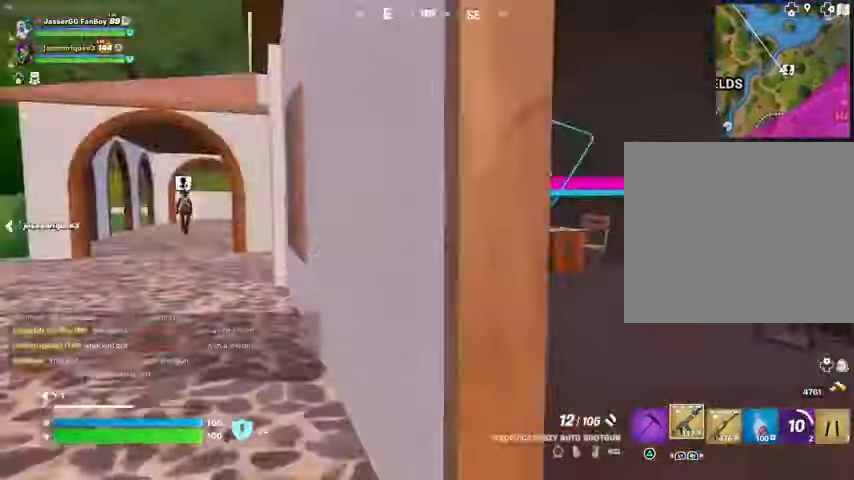
{"buttons": [], "left_stick": "left", "right_stick": "center", "events": [[67, "right_stick", "left"], [233, "right_stick", "center"], [333, "right_stick", "right"], [467, "right_stick", "center"]]}
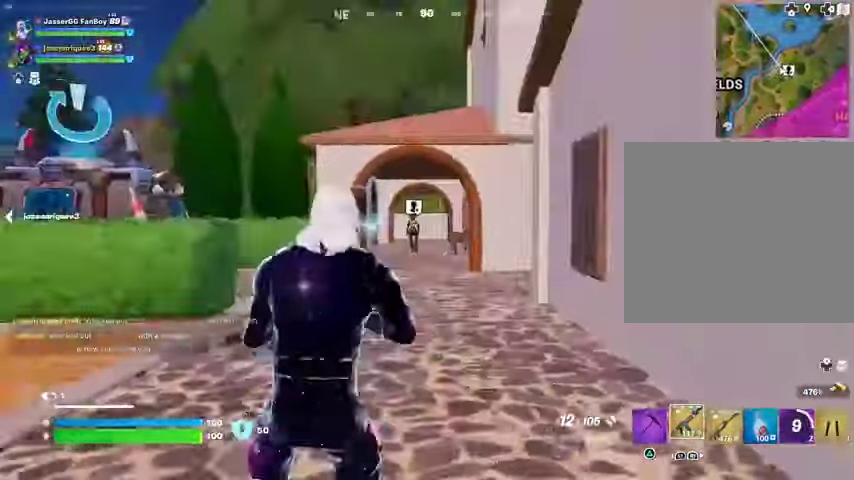
{"buttons": [], "left_stick": "up-left", "right_stick": "left", "events": [[67, "right_stick", "left"], [100, "left_stick", "up"], [167, "left_stick", "up-right"], [400, "L3", "down"], [400, "left_stick", "up-left"], [500, "L3", "up"]]}
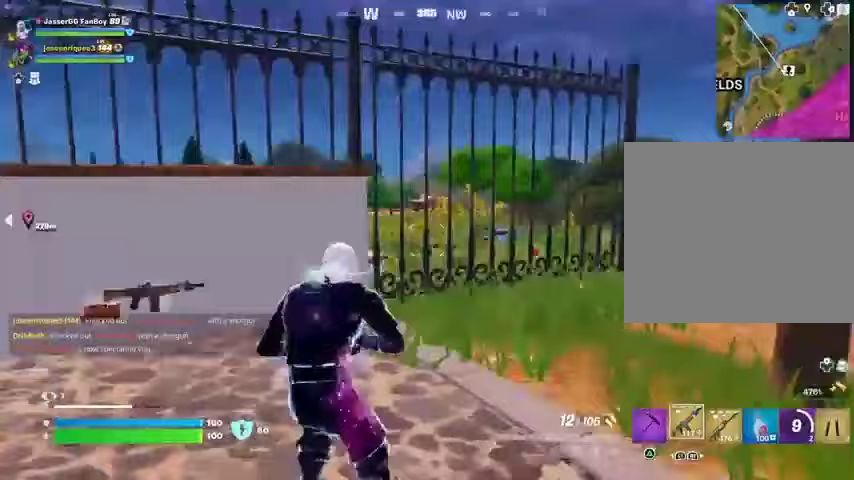
{"buttons": ["CROSS"], "left_stick": "center", "right_stick": "center", "events": [[67, "right_stick", "center"], [100, "CROSS", "down"], [200, "CROSS", "up"], [200, "right_stick", "down-left"], [233, "left_stick", "center"], [400, "right_stick", "center"], [433, "CROSS", "down"]]}
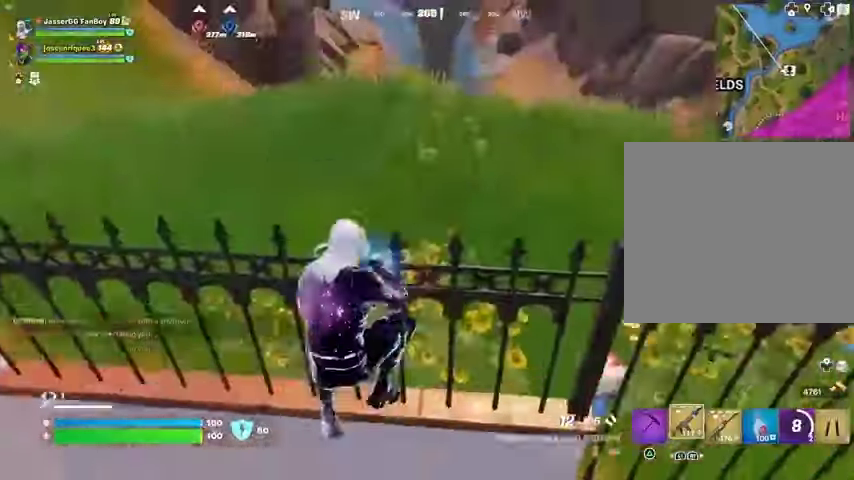
{"buttons": [], "left_stick": "left", "right_stick": "right", "events": [[33, "CROSS", "up"], [67, "right_stick", "down-left"], [133, "right_stick", "center"], [267, "right_stick", "right"], [467, "left_stick", "left"]]}
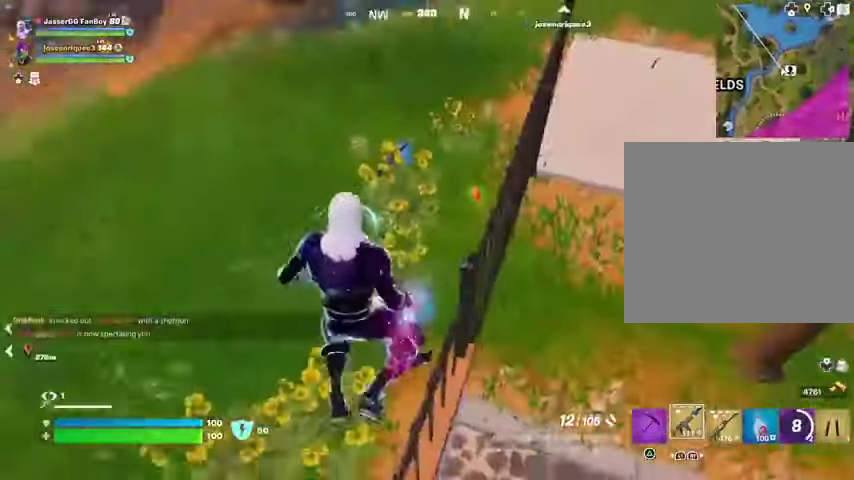
{"buttons": [], "left_stick": "up", "right_stick": "center", "events": [[100, "left_stick", "up"], [167, "right_stick", "up-right"], [467, "right_stick", "center"]]}
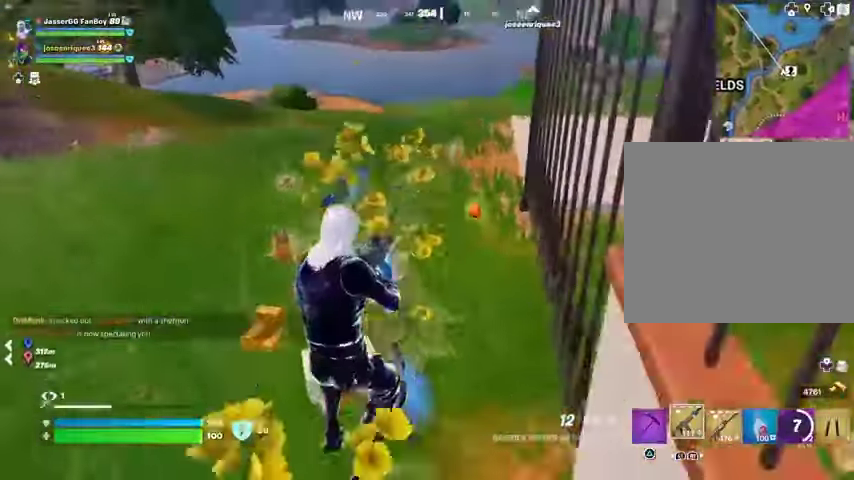
{"buttons": [], "left_stick": "up", "right_stick": "center", "events": []}
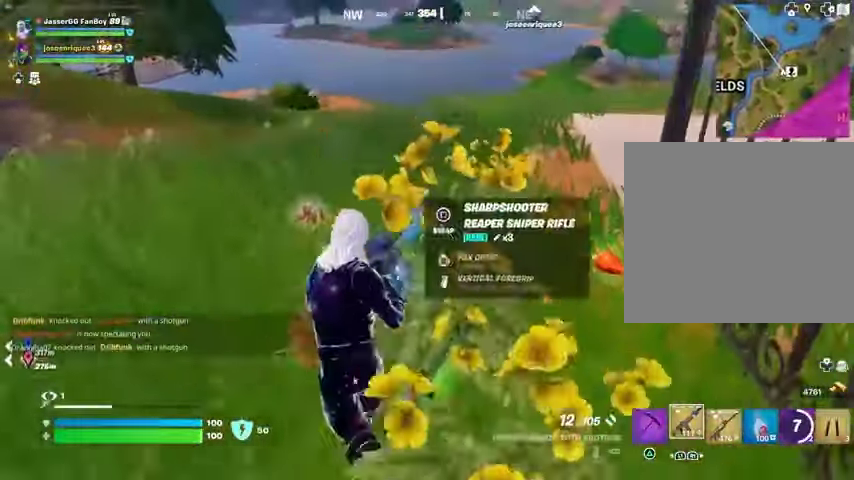
{"buttons": [], "left_stick": "down-left", "right_stick": "right", "events": [[167, "right_stick", "right"], [333, "L1", "down"], [433, "L1", "up"], [467, "left_stick", "down-left"]]}
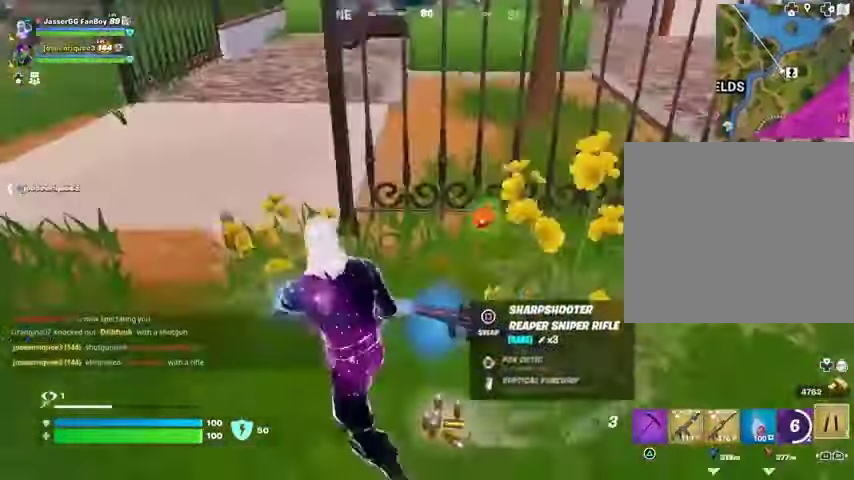
{"buttons": [], "left_stick": "down", "right_stick": "center", "events": [[33, "left_stick", "down"], [33, "right_stick", "center"], [167, "left_stick", "down-right"], [200, "L1", "down"], [300, "L1", "up"], [367, "L1", "down"], [467, "L1", "up"], [500, "left_stick", "down"]]}
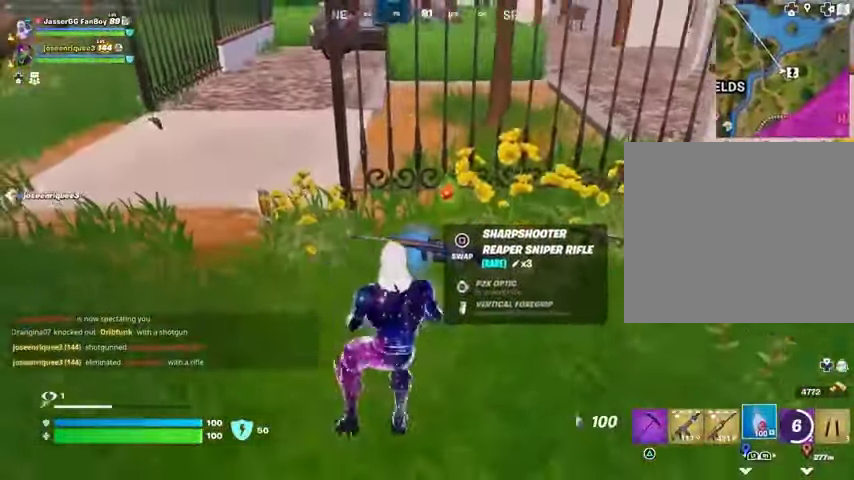
{"buttons": ["R2"], "left_stick": "up-left", "right_stick": "up-right", "events": [[200, "left_stick", "up-left"], [233, "R2", "down"], [400, "right_stick", "up-right"]]}
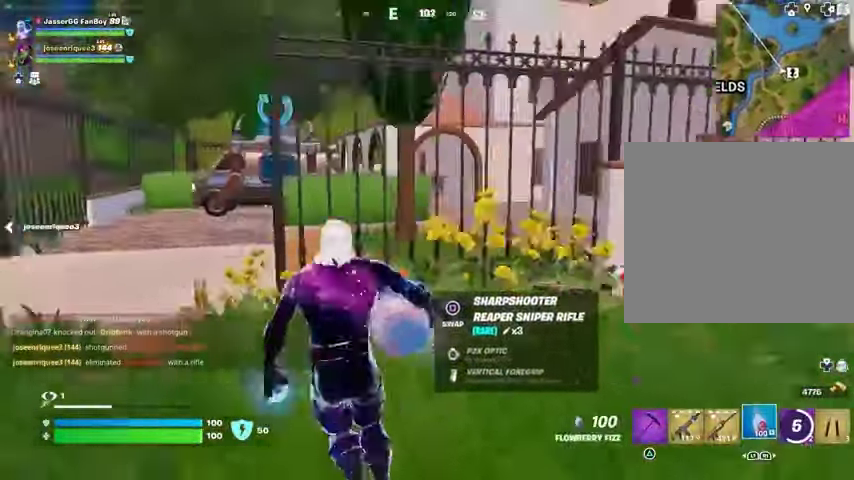
{"buttons": ["R2"], "left_stick": "up-left", "right_stick": "center", "events": [[33, "right_stick", "center"]]}
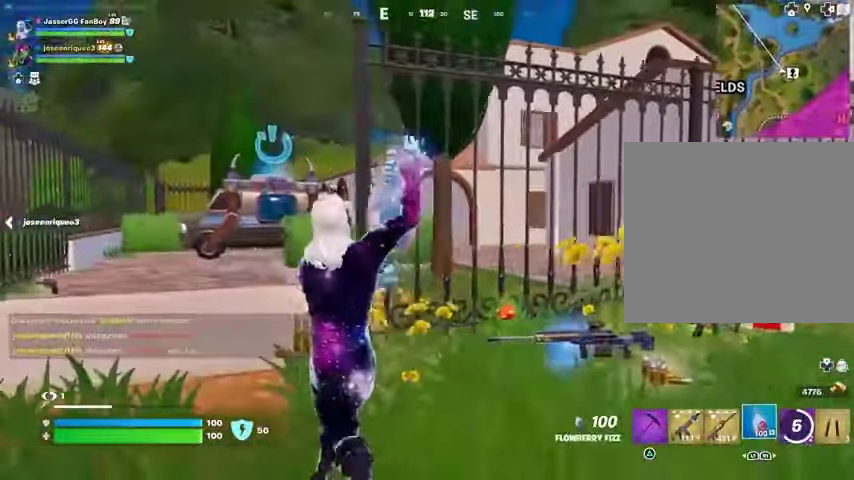
{"buttons": ["R2"], "left_stick": "up", "right_stick": "center", "events": [[300, "right_stick", "right"], [400, "right_stick", "center"], [467, "left_stick", "up"]]}
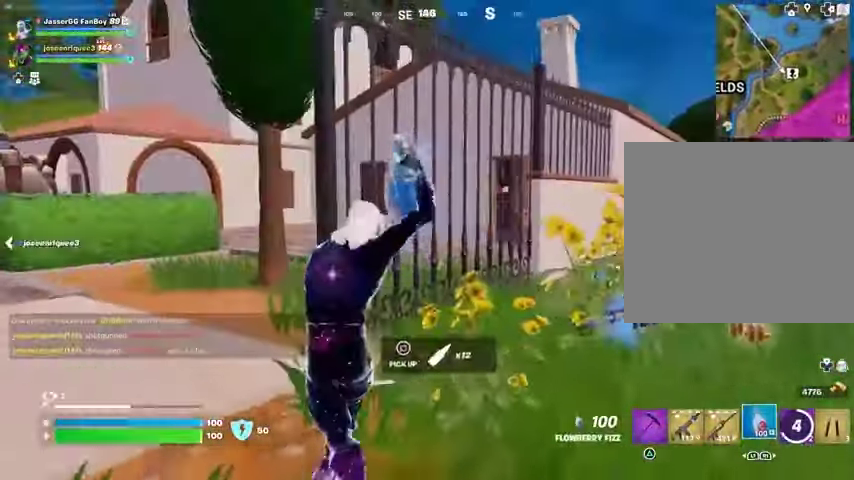
{"buttons": ["R2"], "left_stick": "right", "right_stick": "center", "events": [[33, "left_stick", "up-right"], [167, "left_stick", "right"]]}
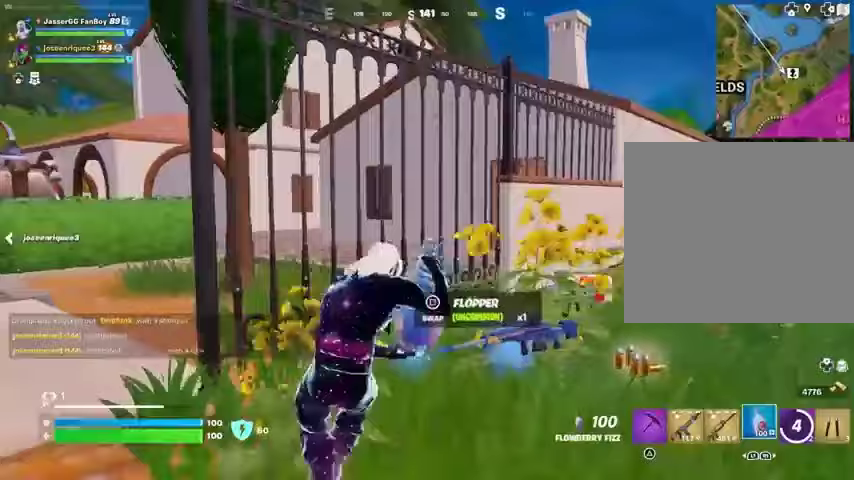
{"buttons": ["R2"], "left_stick": "right", "right_stick": "left", "events": [[200, "right_stick", "left"]]}
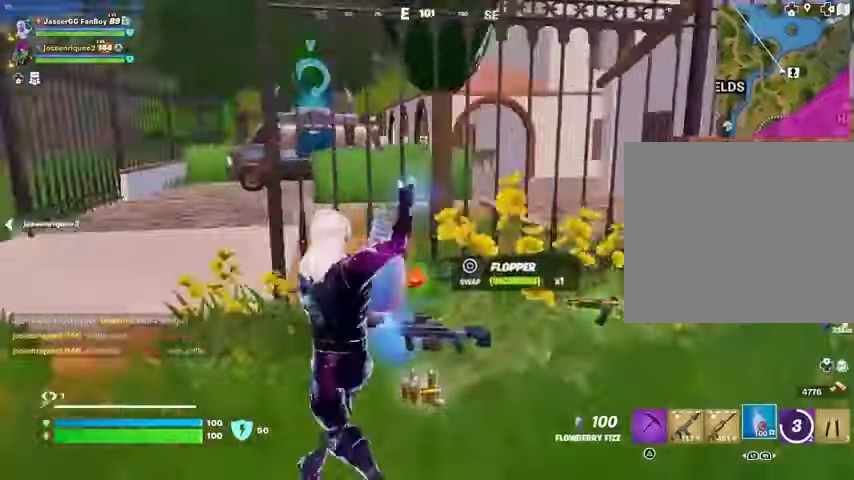
{"buttons": ["R2"], "left_stick": "center", "right_stick": "center", "events": [[167, "left_stick", "down-right"], [167, "right_stick", "center"], [267, "left_stick", "center"]]}
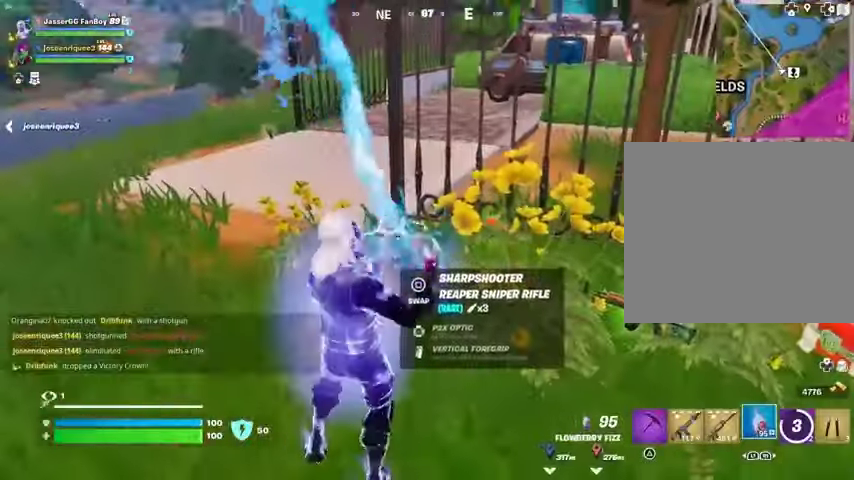
{"buttons": ["R2"], "left_stick": "down", "right_stick": "center", "events": [[300, "left_stick", "down"]]}
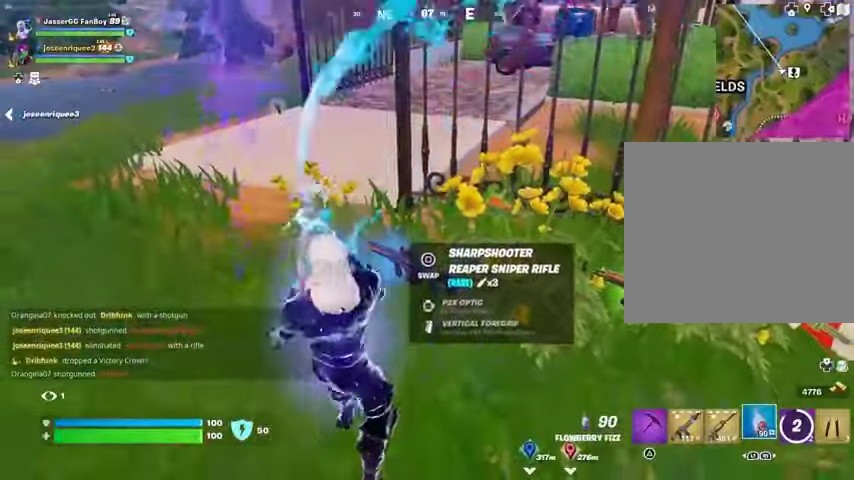
{"buttons": [], "left_stick": "center", "right_stick": "center", "events": [[33, "left_stick", "center"], [167, "right_stick", "down"], [267, "right_stick", "center"], [300, "R2", "up"]]}
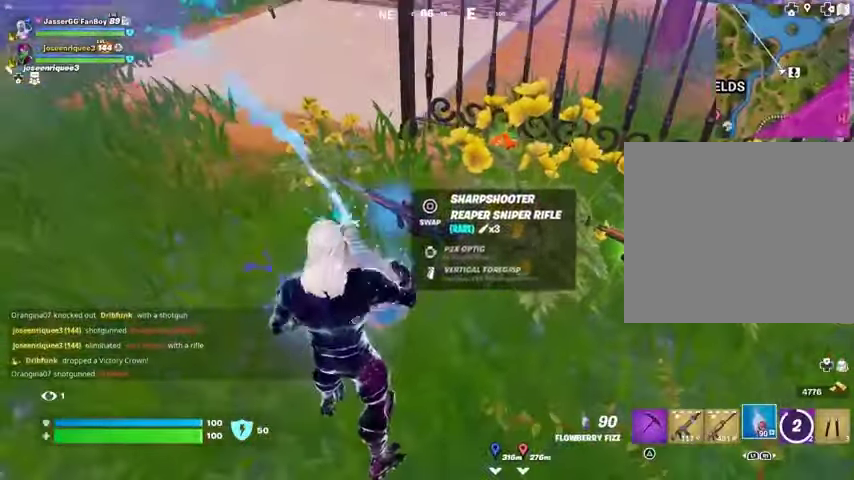
{"buttons": [], "left_stick": "up-left", "right_stick": "center", "events": [[33, "SQUARE", "down"], [67, "SQUARE", "up"], [167, "left_stick", "up-left"], [200, "right_stick", "up-right"], [400, "right_stick", "center"]]}
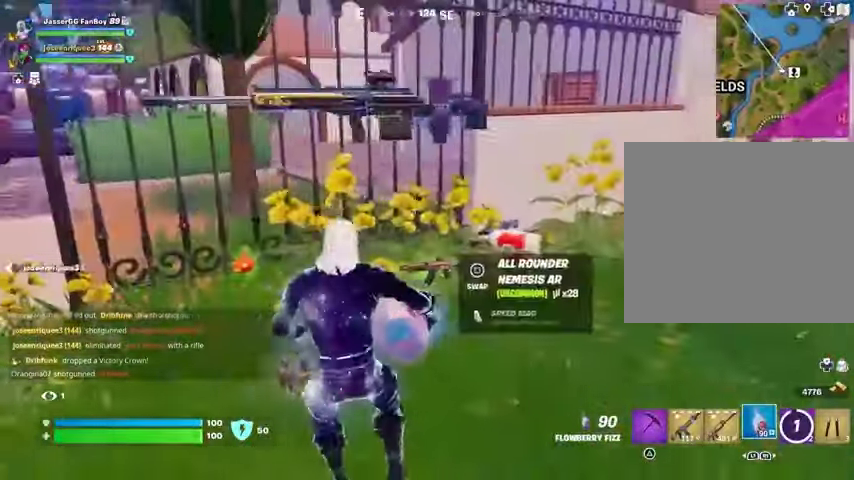
{"buttons": [], "left_stick": "center", "right_stick": "left", "events": [[167, "right_stick", "left"], [200, "L3", "down"], [400, "L3", "up"], [467, "left_stick", "center"]]}
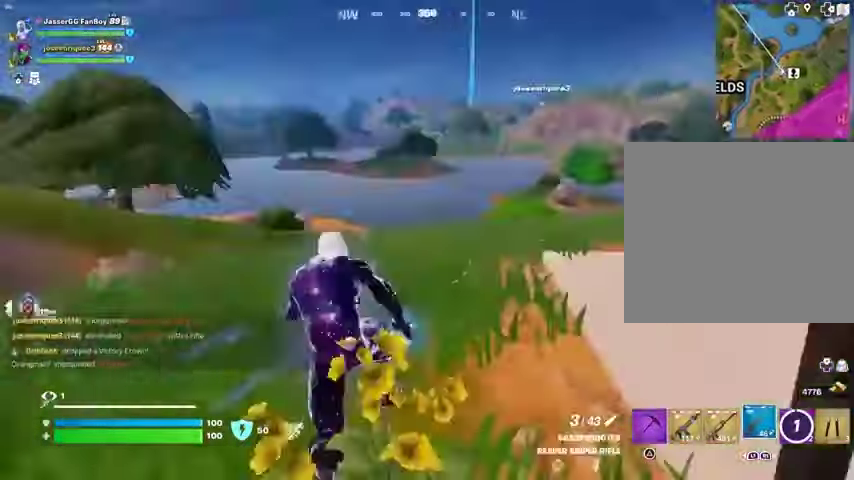
{"buttons": ["DPAD_RIGHT"], "left_stick": "center", "right_stick": "center", "events": [[33, "right_stick", "center"], [167, "DPAD_UP", "down"], [267, "DPAD_RIGHT", "down"], [267, "DPAD_UP", "up"], [400, "DPAD_RIGHT", "up"], [433, "DPAD_RIGHT", "down"]]}
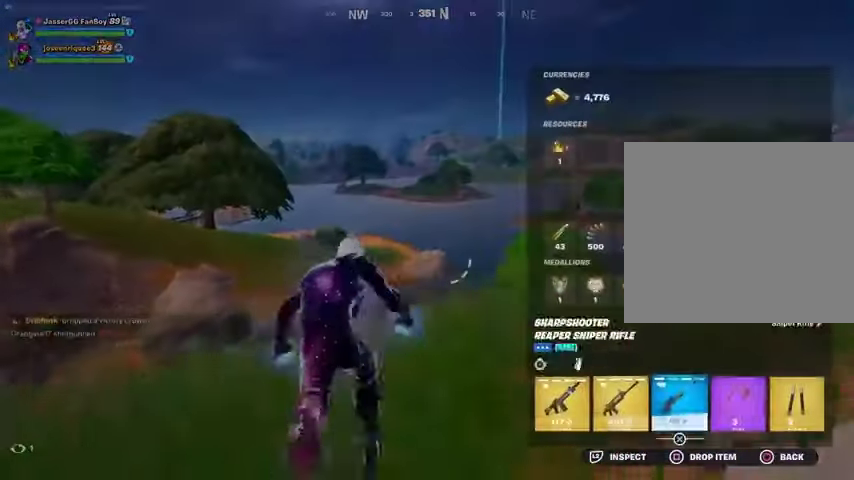
{"buttons": [], "left_stick": "center", "right_stick": "center", "events": [[33, "CROSS", "down"], [67, "DPAD_RIGHT", "up"], [100, "CROSS", "up"], [167, "DPAD_RIGHT", "down"], [200, "DPAD_RIGHT", "up"], [300, "DPAD_RIGHT", "down"], [367, "CROSS", "down"], [367, "DPAD_RIGHT", "up"], [433, "CROSS", "up"]]}
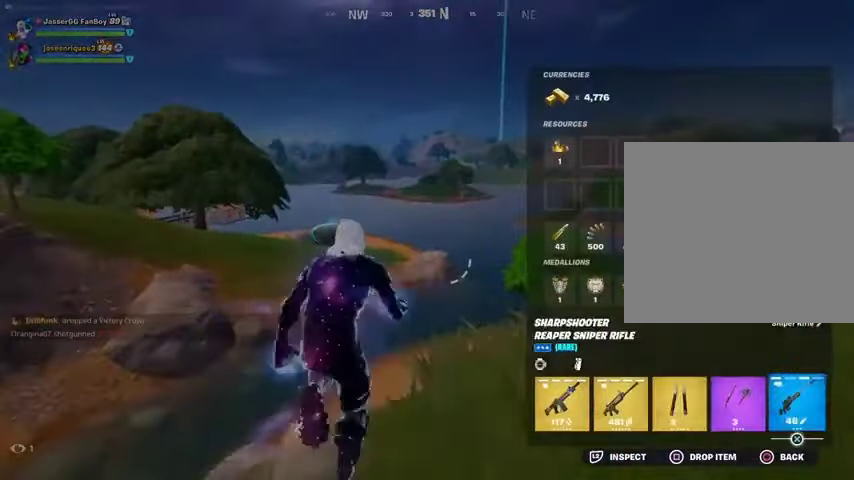
{"buttons": ["L2"], "left_stick": "center", "right_stick": "center", "events": [[33, "CIRCLE", "down"], [100, "CIRCLE", "up"], [233, "right_stick", "right"], [300, "right_stick", "center"], [500, "L2", "down"]]}
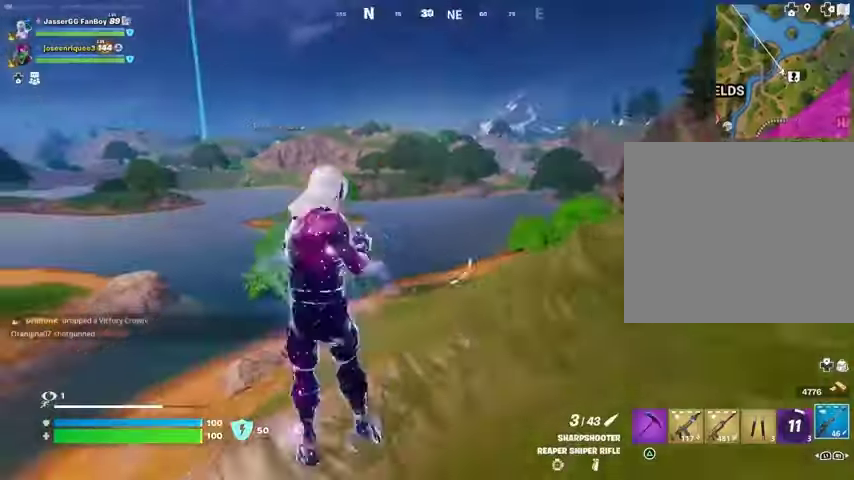
{"buttons": [], "left_stick": "up", "right_stick": "center", "events": [[400, "left_stick", "up"], [433, "L2", "up"]]}